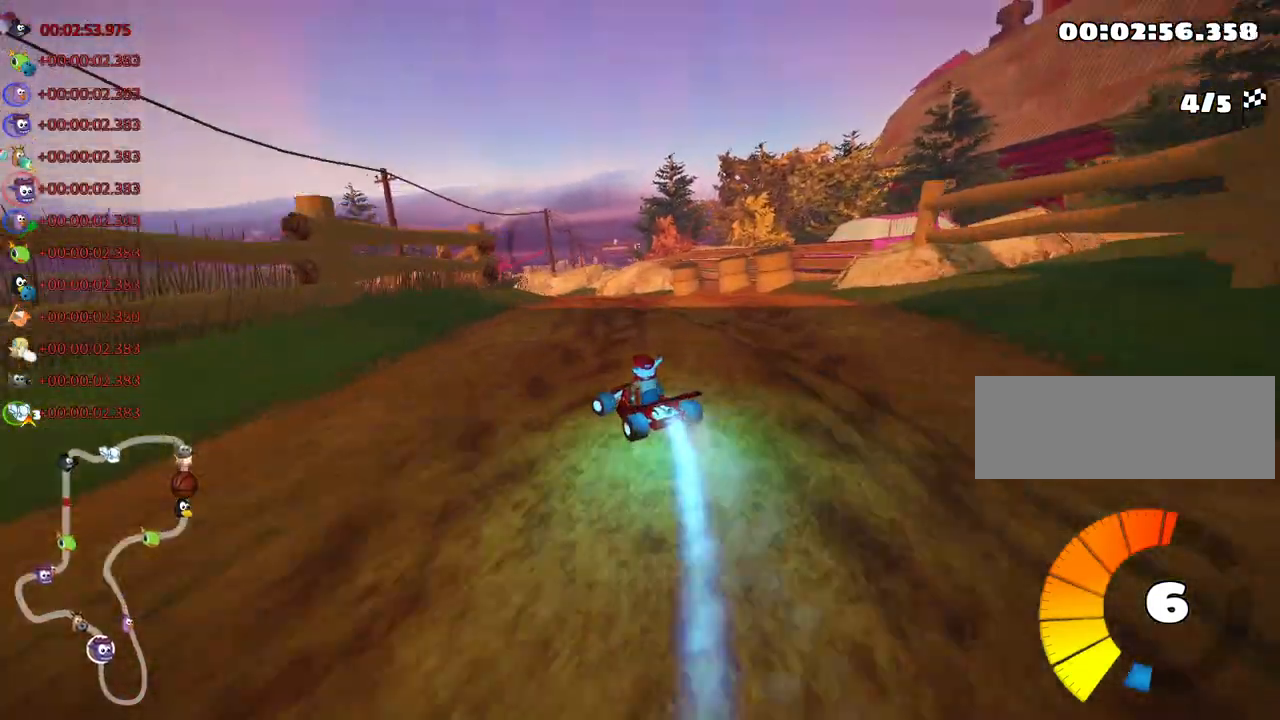
Gameplay with keyboard; each line is a JSON object with the keys held at the frame after it. "events" lists presses ("down") and releases ("up") of "down", "fire", "left", "look", "nitro", "right", "skid" and "up" between this image and that frame as [ms after this image, input, new state], when the widget could be followed in between. No other keys are recorded. Mouse input is not recorded. Key names are as the overlay labels them; some are game actions (e.g. jump) rather than physical keys.
{"keys": ["right", "skid", "up"], "events": [[183, "left", "down"], [200, "right", "up"], [333, "left", "up"], [417, "right", "down"]]}
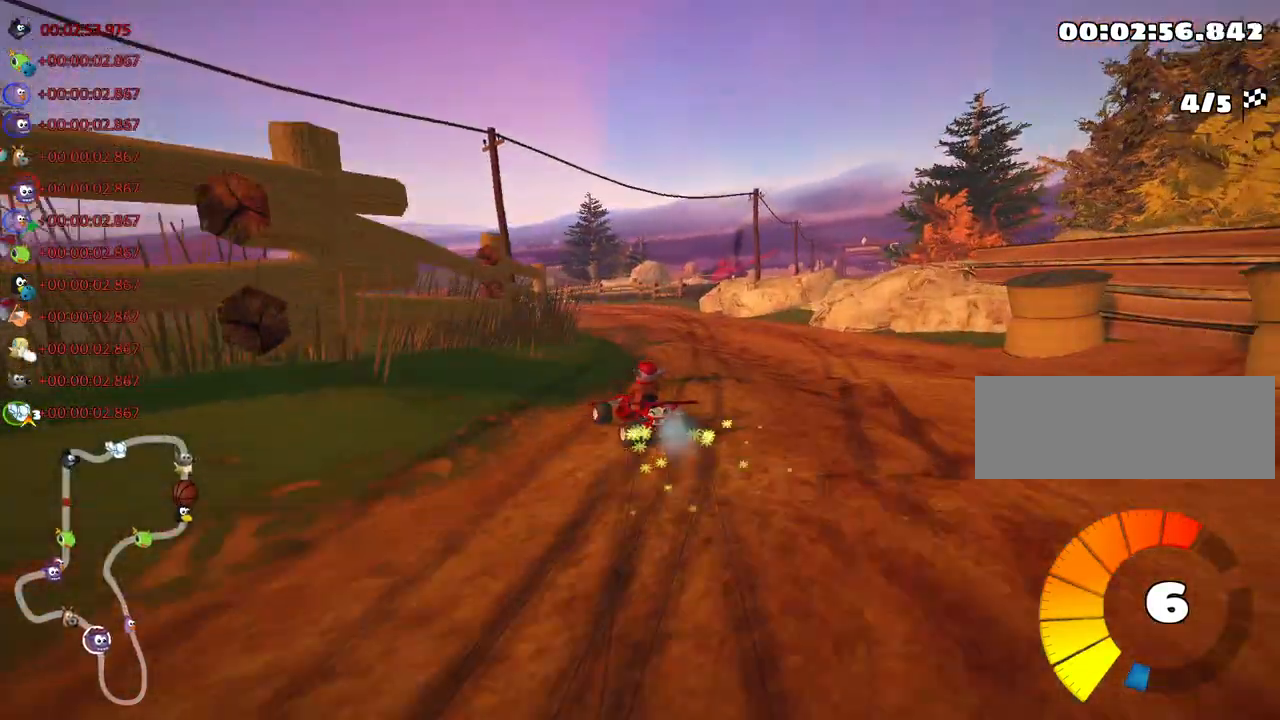
{"keys": ["left", "right", "skid", "up"], "events": [[500, "left", "down"]]}
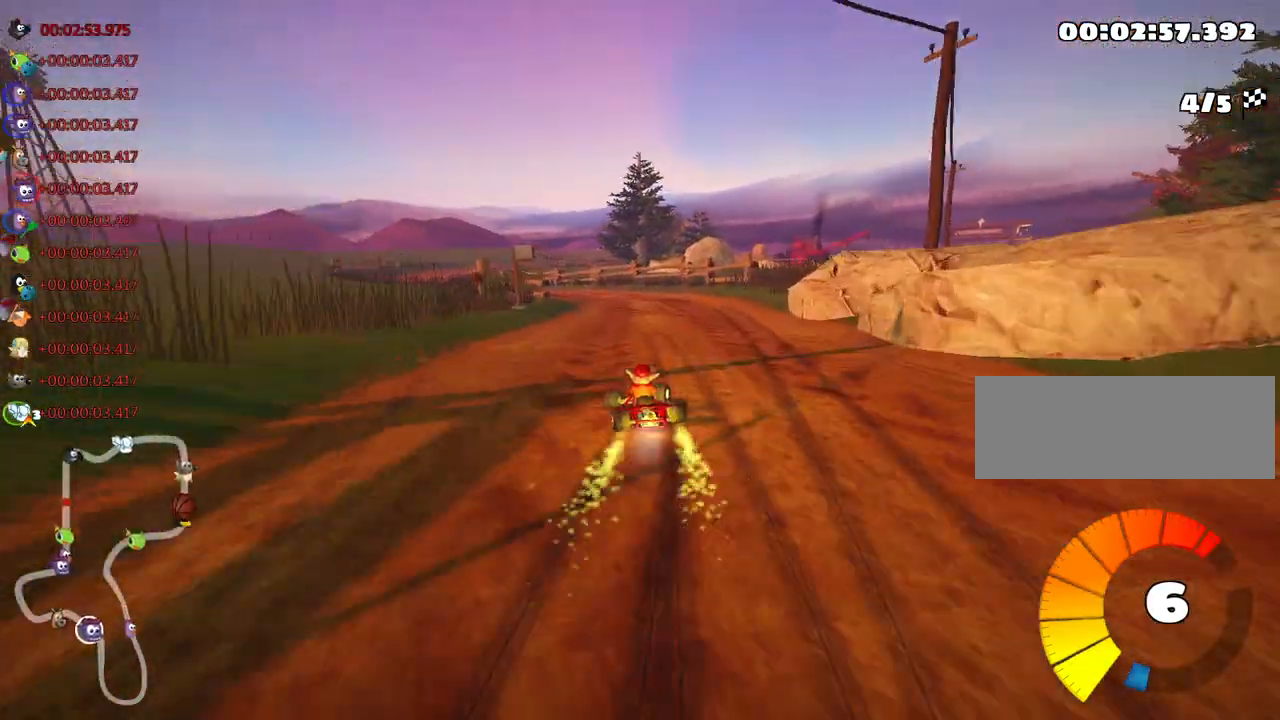
{"keys": ["right", "skid", "up"], "events": [[67, "right", "up"], [183, "left", "up"], [217, "right", "down"]]}
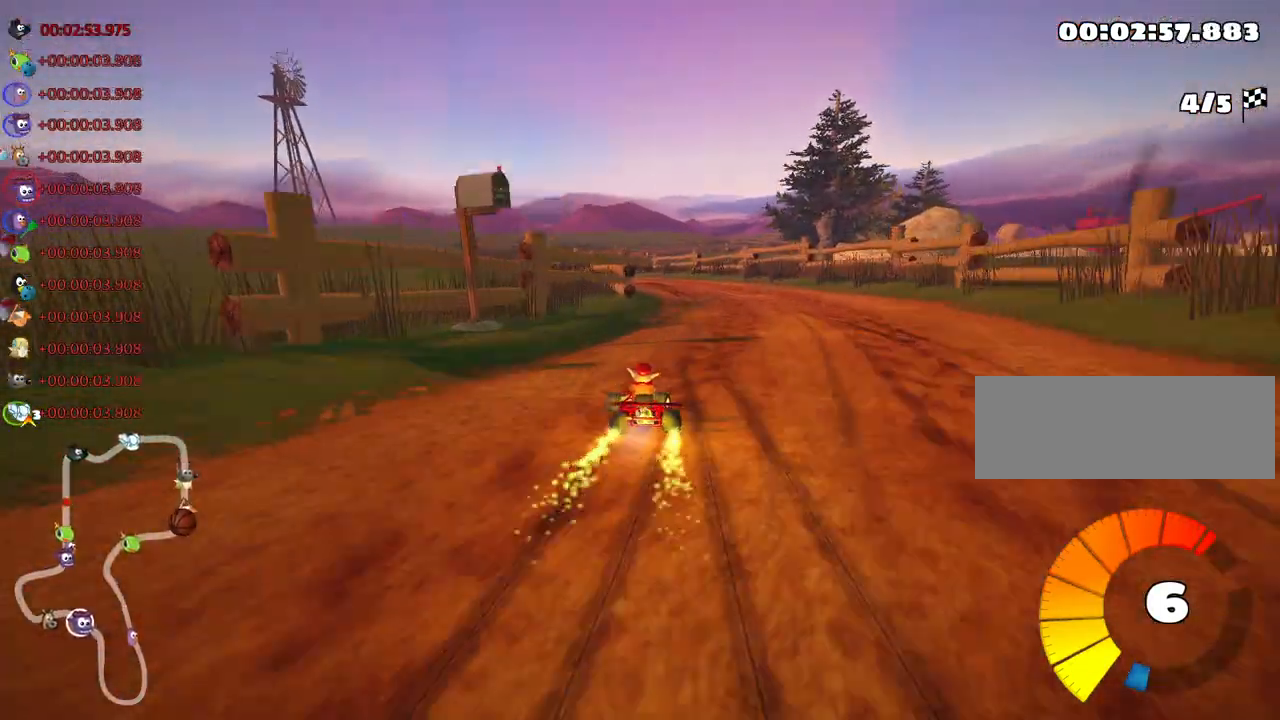
{"keys": ["skid", "up"], "events": [[217, "right", "up"]]}
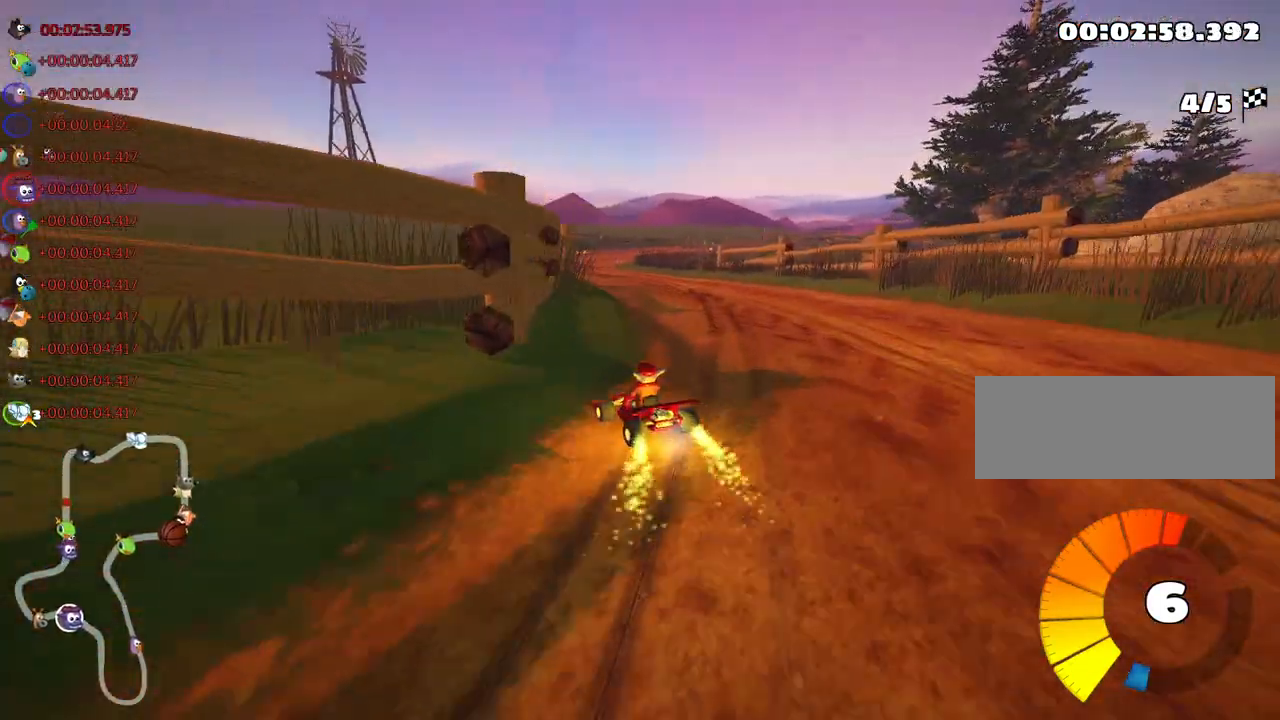
{"keys": ["right", "skid", "up"], "events": [[133, "right", "down"]]}
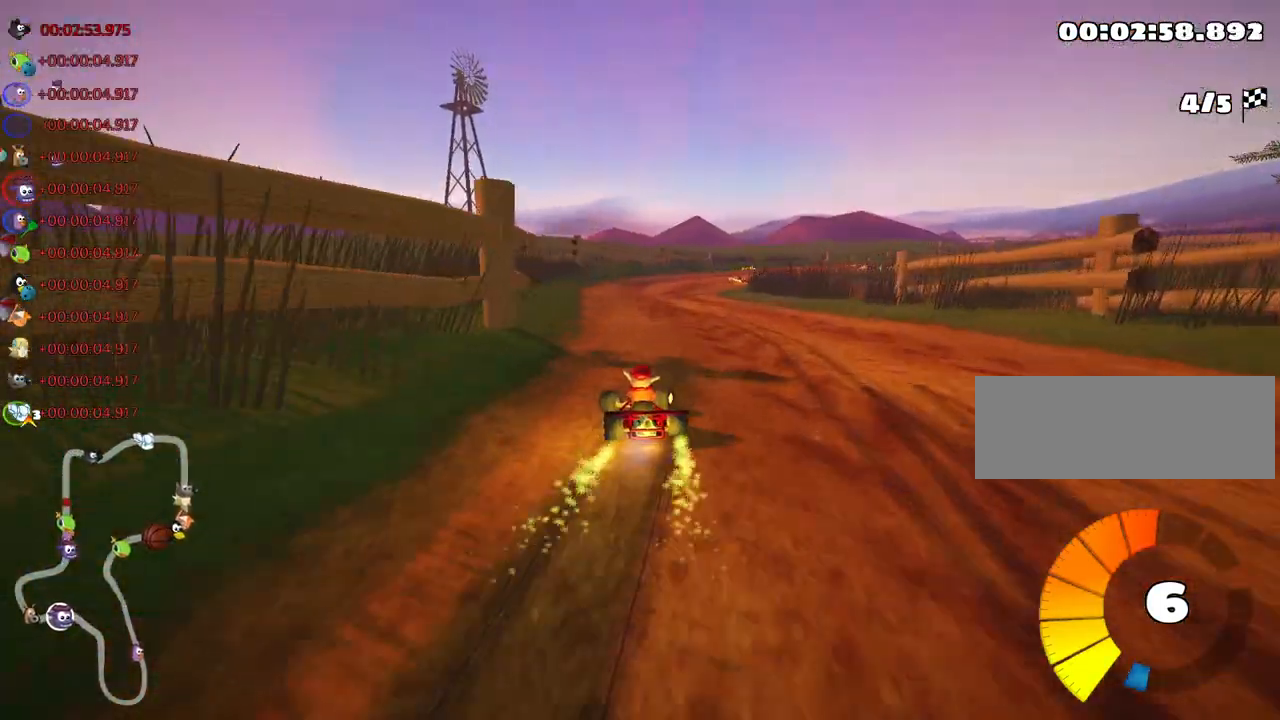
{"keys": ["right", "up"], "events": [[417, "skid", "up"]]}
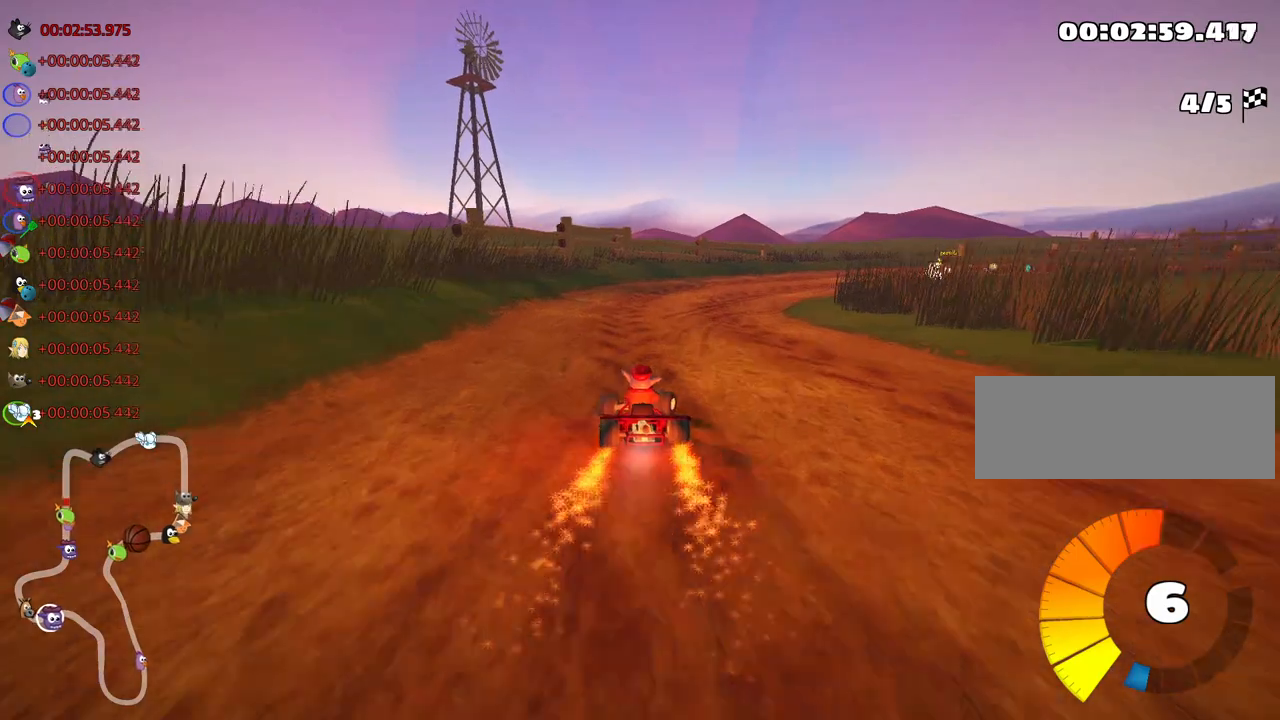
{"keys": ["up"], "events": [[233, "right", "up"]]}
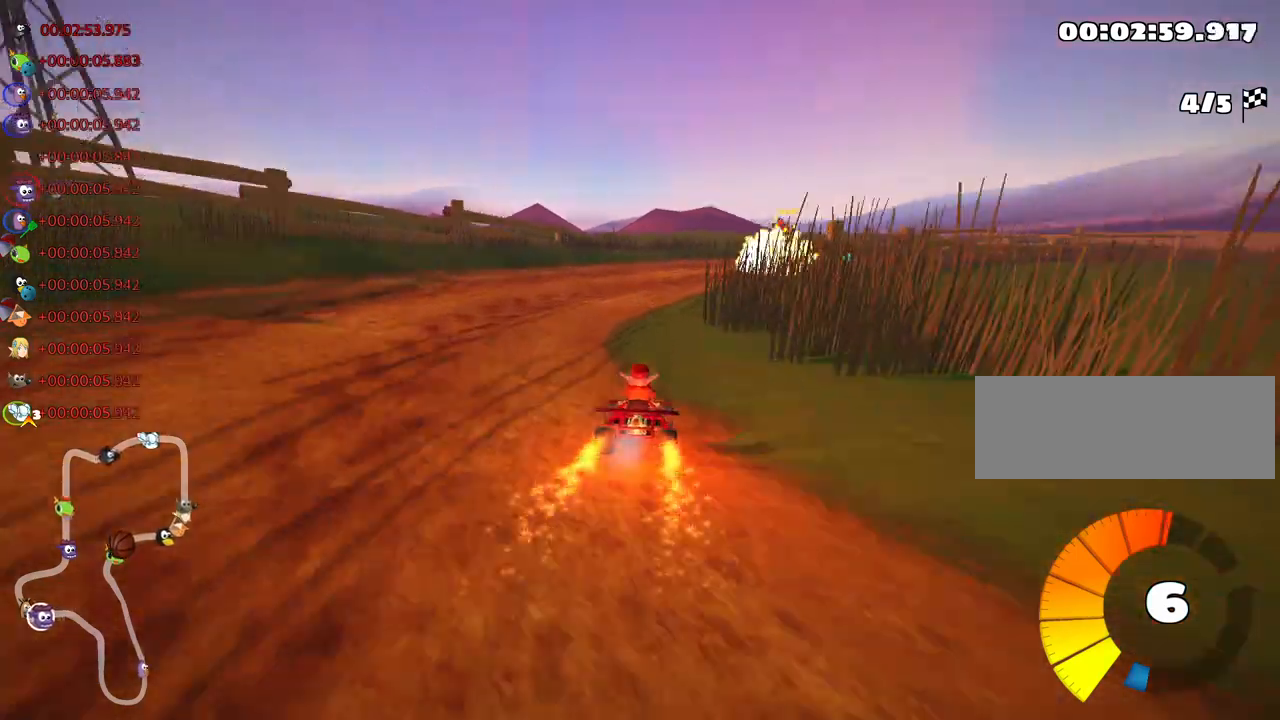
{"keys": ["right", "skid", "up"], "events": [[67, "right", "down"], [67, "skid", "down"]]}
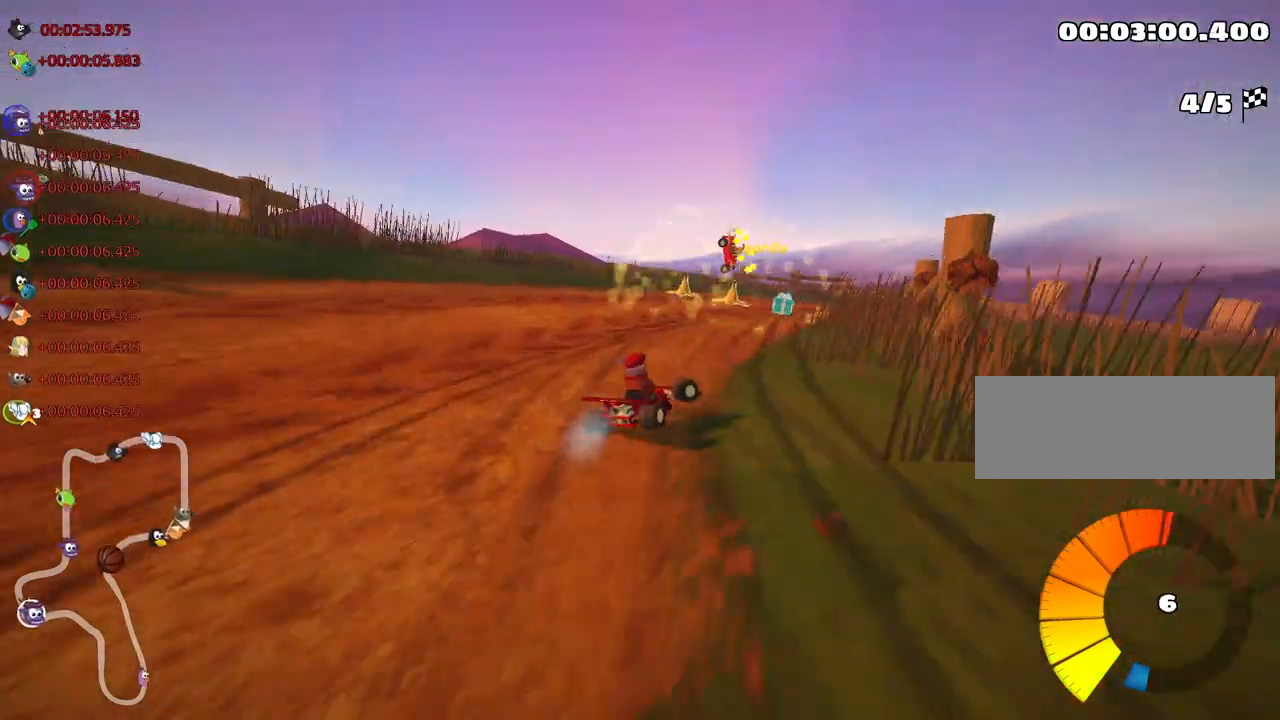
{"keys": ["right", "skid", "up"], "events": [[50, "left", "down"], [83, "right", "up"], [350, "left", "up"], [383, "right", "down"]]}
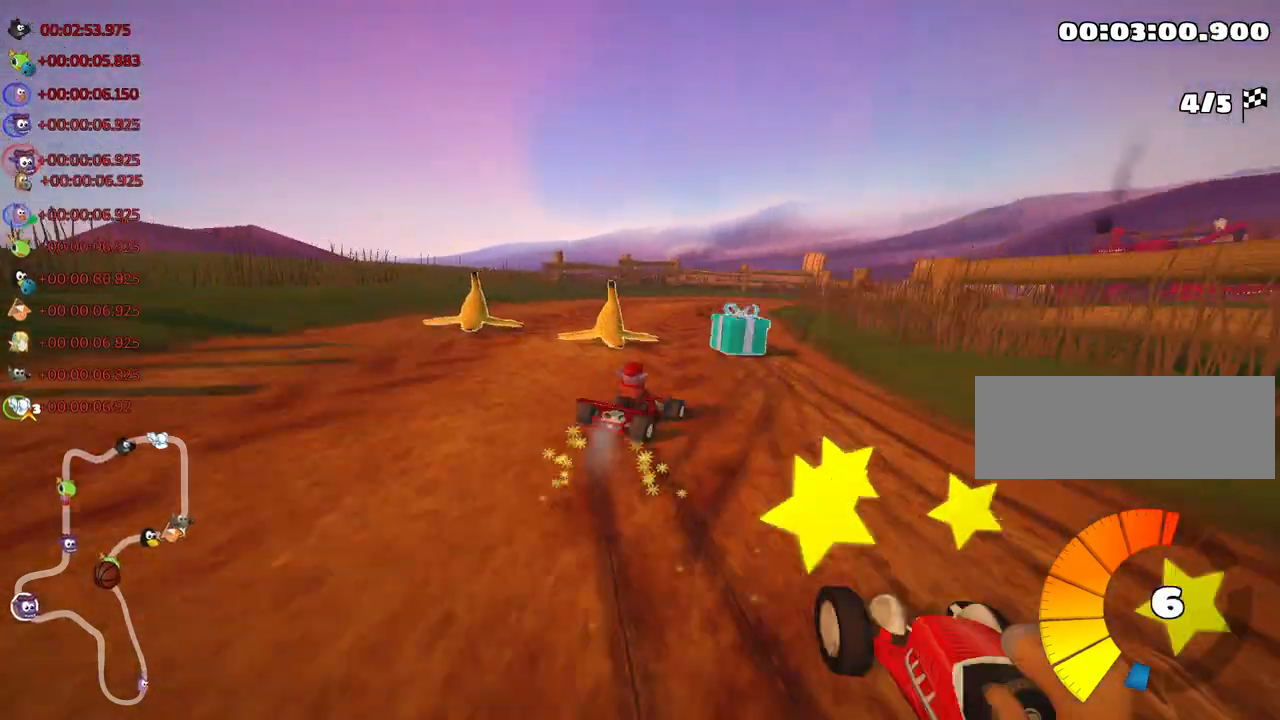
{"keys": ["skid", "up"], "events": [[483, "right", "up"]]}
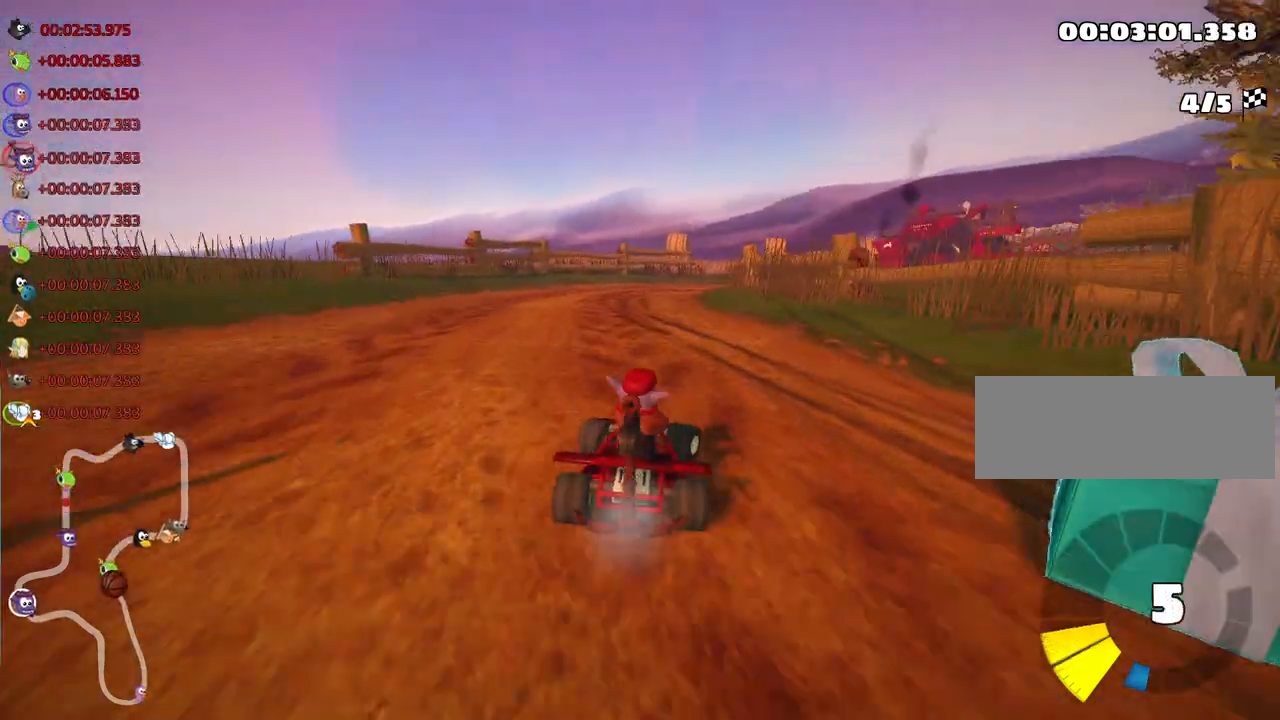
{"keys": ["up"], "events": [[17, "skid", "up"], [67, "nitro", "down"], [117, "left", "down"], [233, "nitro", "up"], [417, "left", "up"]]}
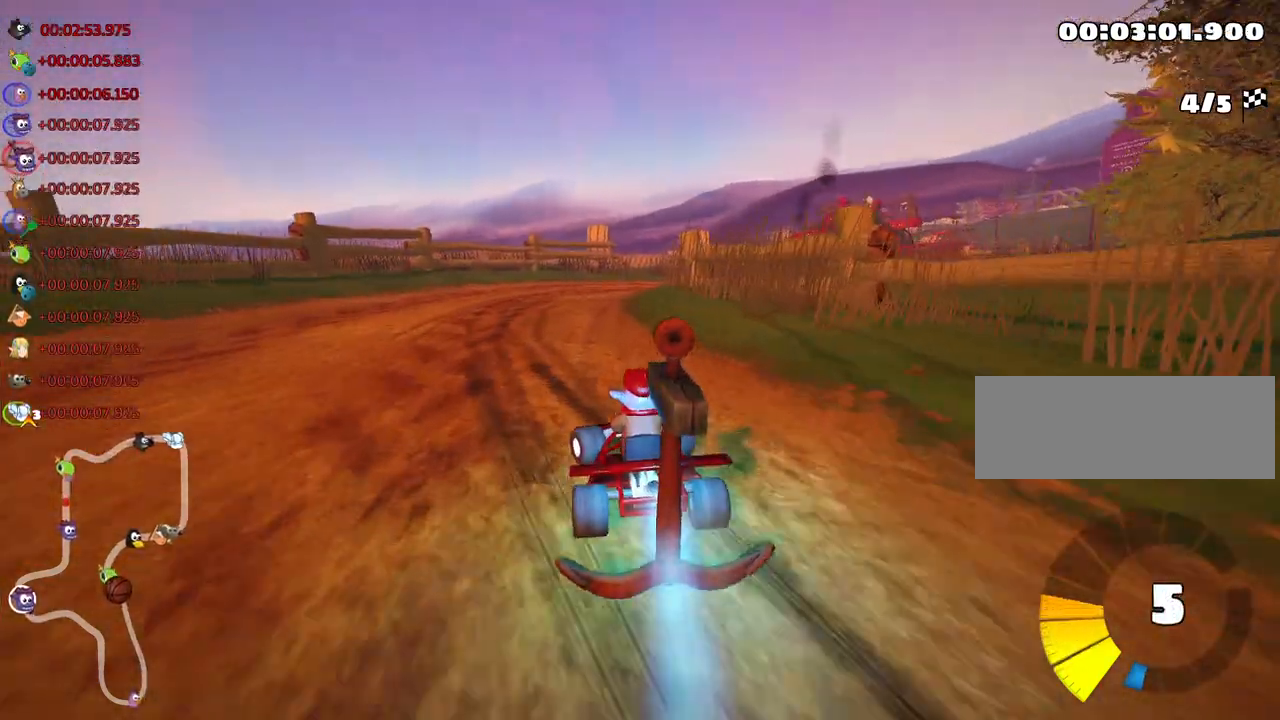
{"keys": ["left", "right", "skid", "up"], "events": [[117, "skid", "down"], [150, "right", "down"], [283, "left", "down"], [300, "right", "up"], [500, "right", "down"]]}
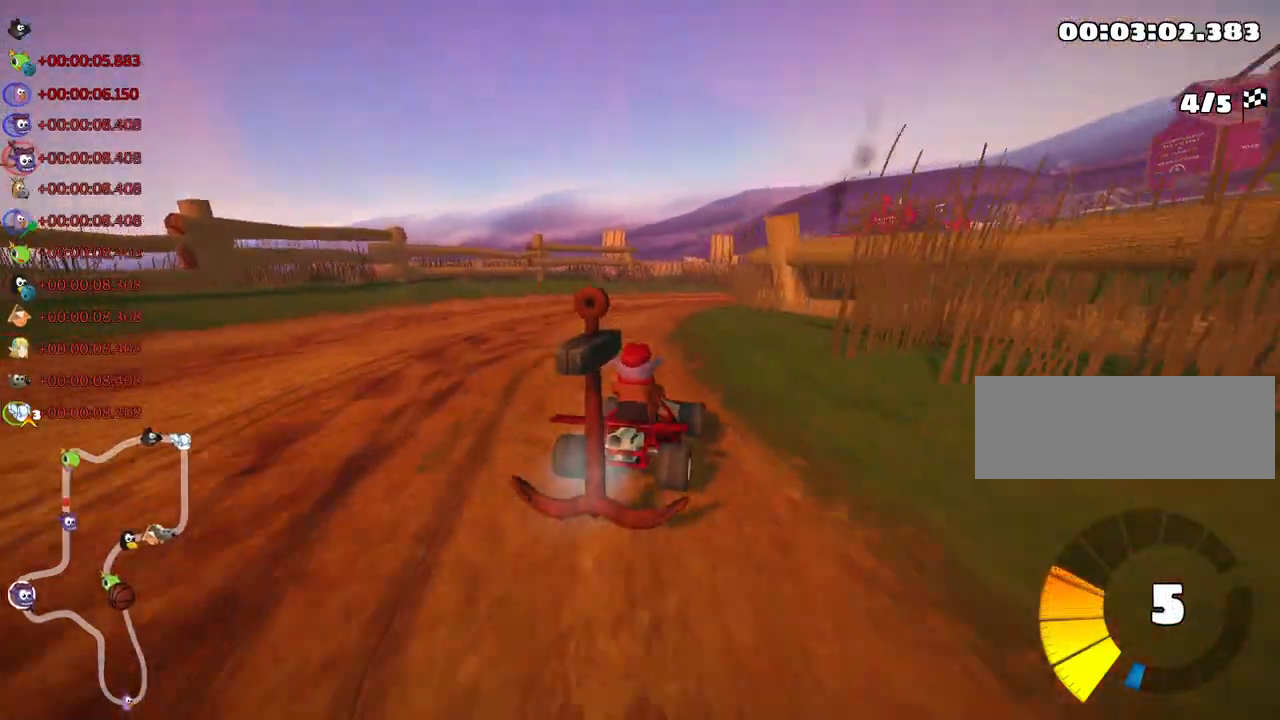
{"keys": ["left", "skid", "up"], "events": [[50, "left", "up"], [200, "left", "down"], [267, "right", "up"]]}
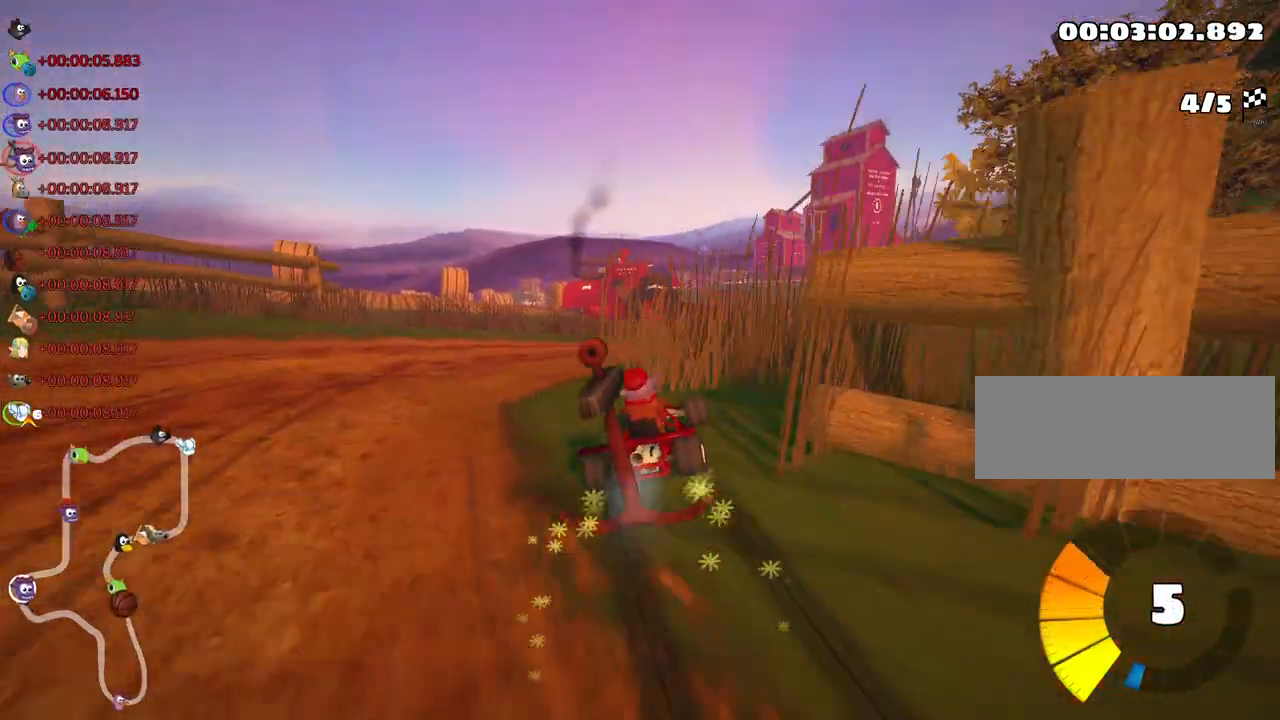
{"keys": ["left", "skid", "up"], "events": [[100, "right", "down"], [133, "left", "up"], [450, "left", "down"], [450, "right", "up"]]}
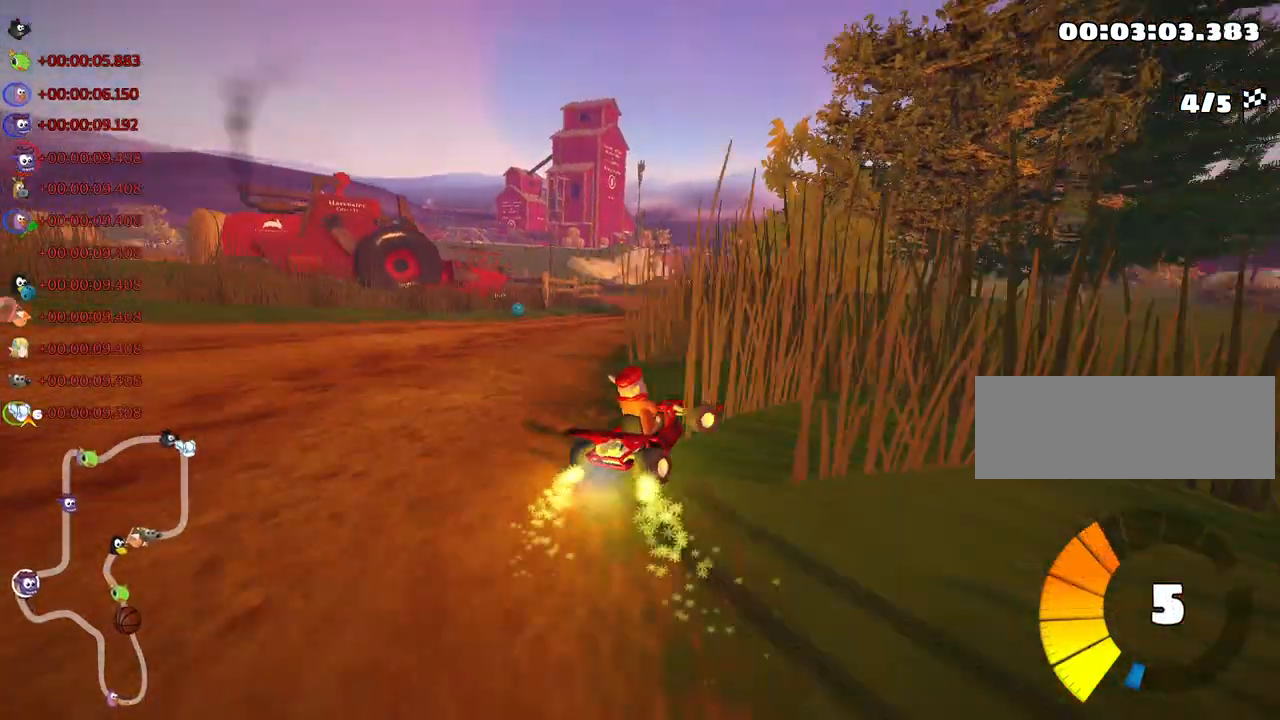
{"keys": ["right", "up"], "events": [[133, "skid", "up"], [167, "left", "up"], [500, "right", "down"]]}
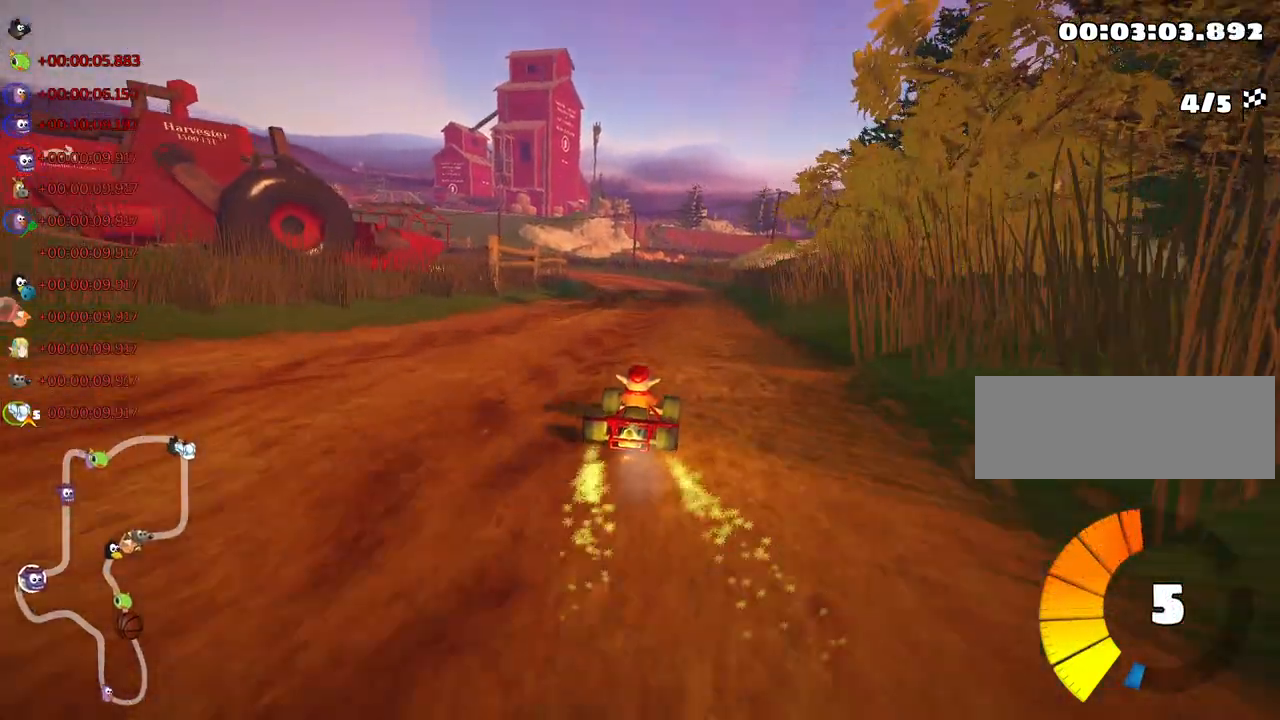
{"keys": ["left", "skid", "up"], "events": [[200, "right", "up"], [283, "left", "down"], [283, "skid", "down"]]}
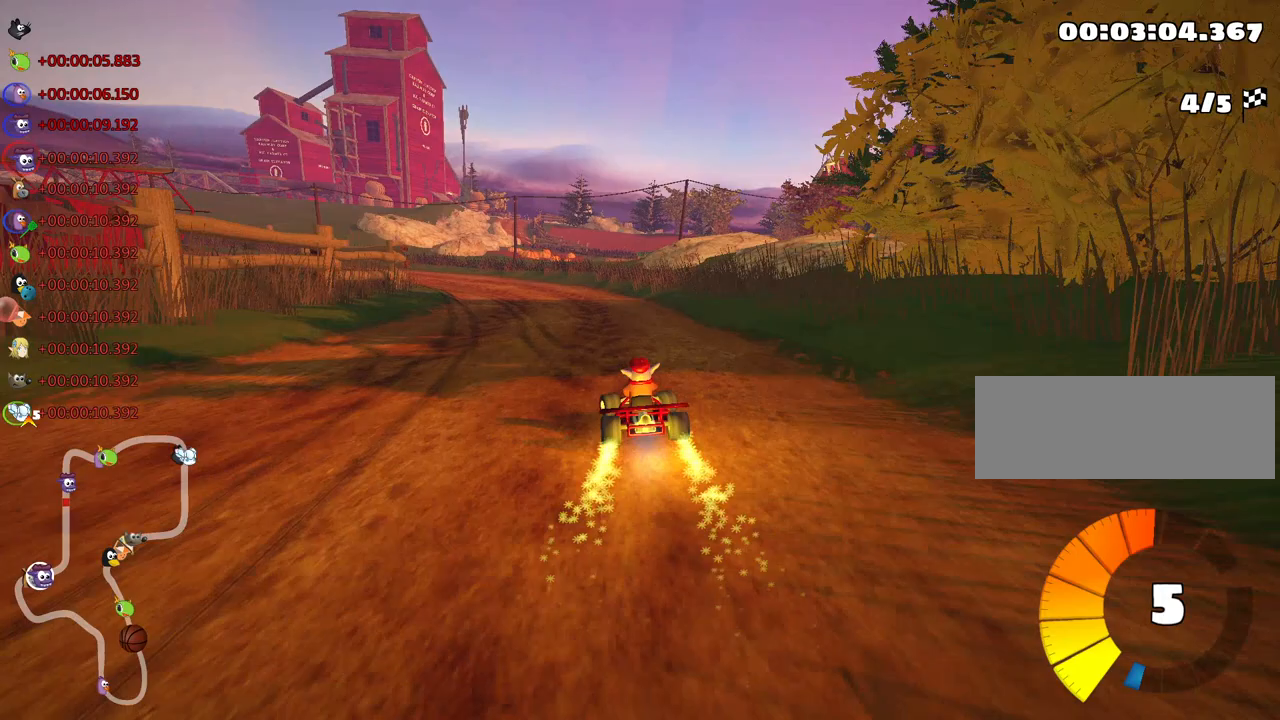
{"keys": ["right", "skid", "up"], "events": [[33, "left", "up"], [300, "right", "down"]]}
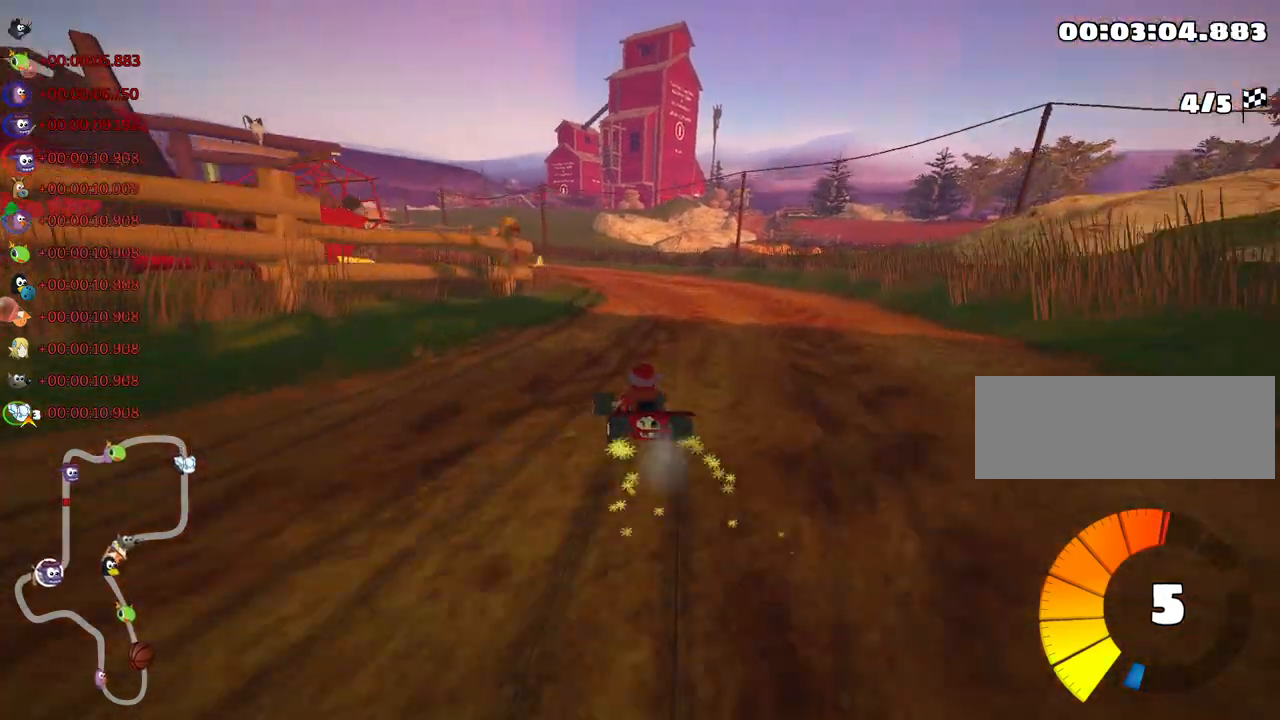
{"keys": ["skid", "up"], "events": [[83, "right", "up"]]}
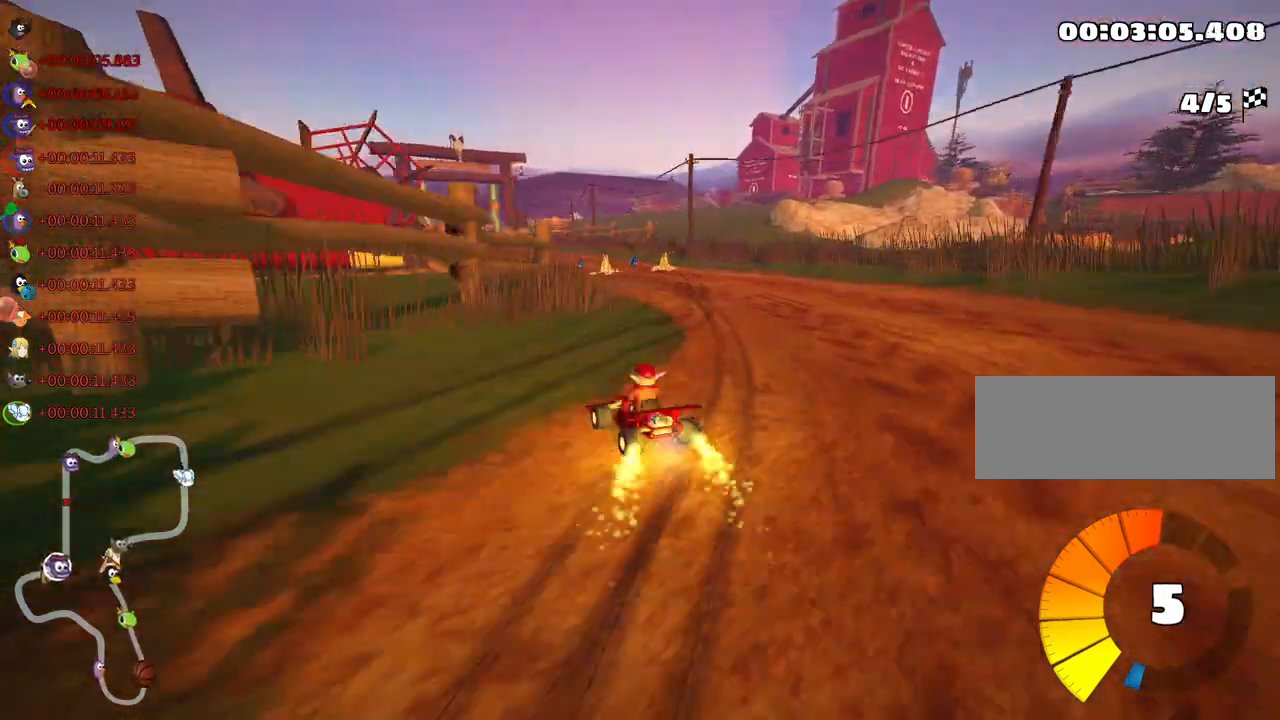
{"keys": ["right", "skid", "up"], "events": [[33, "right", "down"]]}
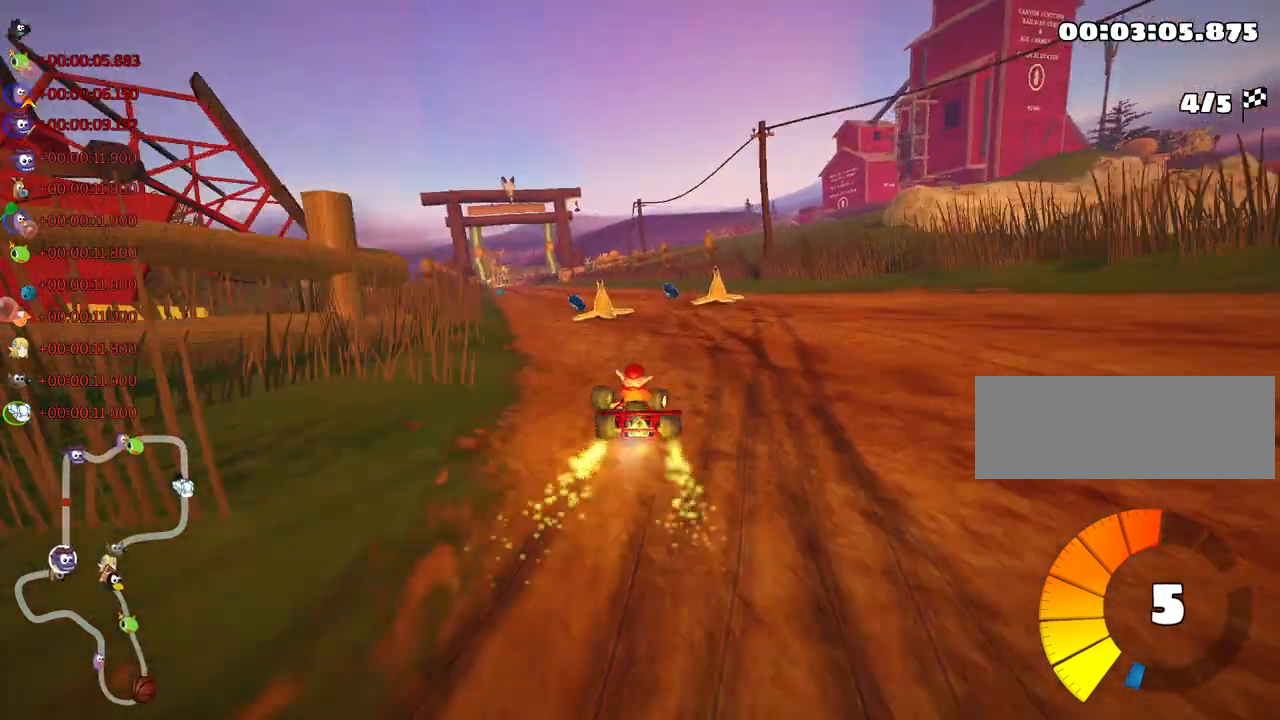
{"keys": ["left", "nitro", "up"], "events": [[167, "skid", "up"], [233, "right", "up"], [317, "left", "down"], [400, "nitro", "down"]]}
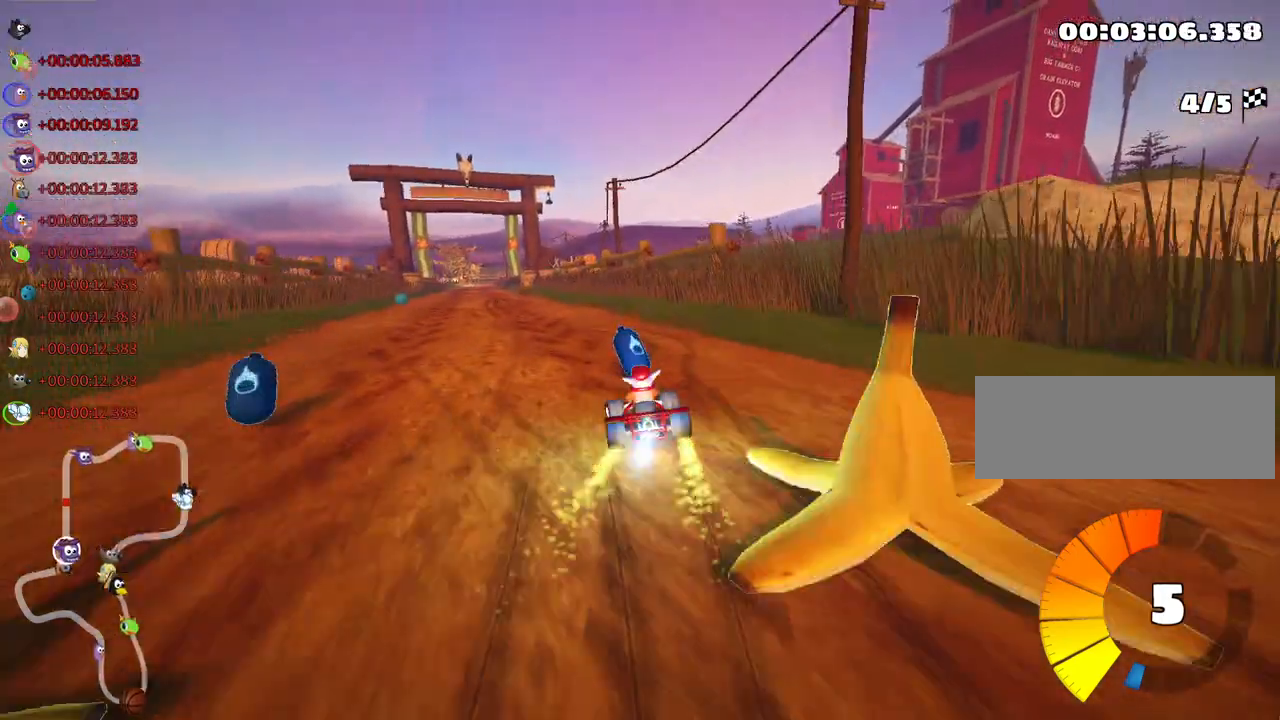
{"keys": ["right", "skid", "up"], "events": [[83, "nitro", "up"], [350, "left", "up"], [417, "skid", "down"], [433, "right", "down"]]}
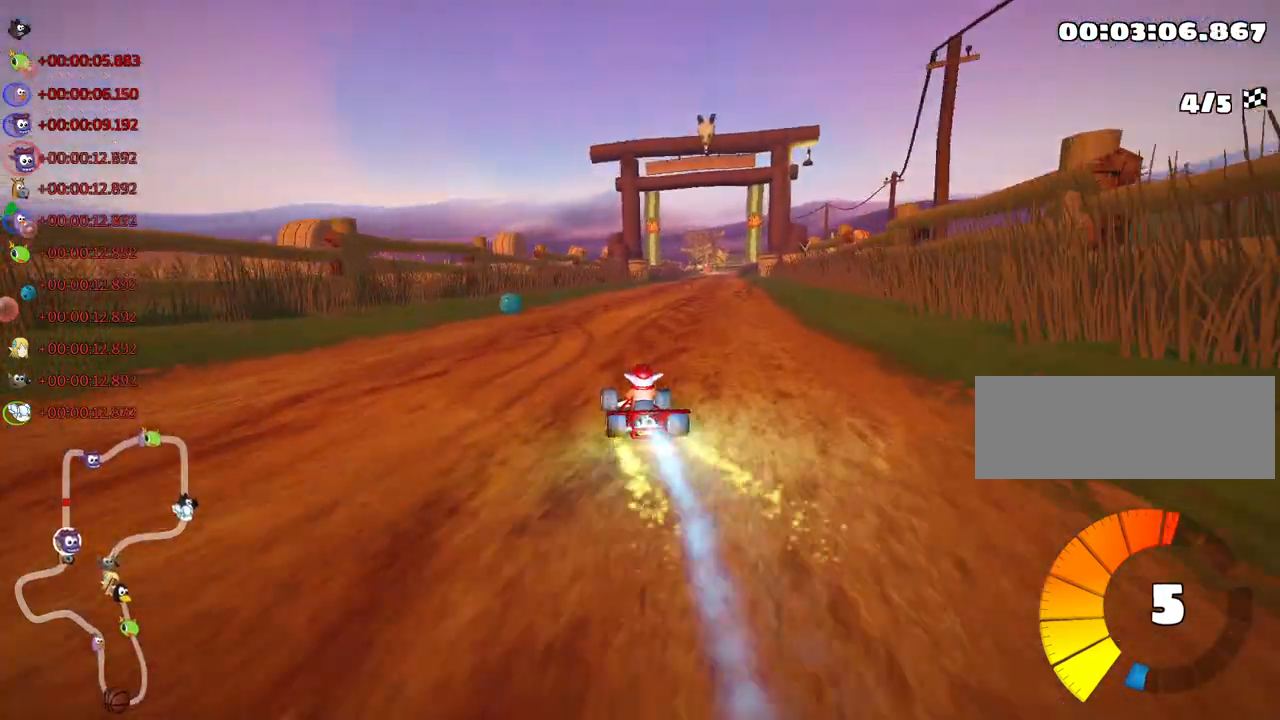
{"keys": ["left", "skid", "up"], "events": [[133, "left", "down"], [133, "right", "up"]]}
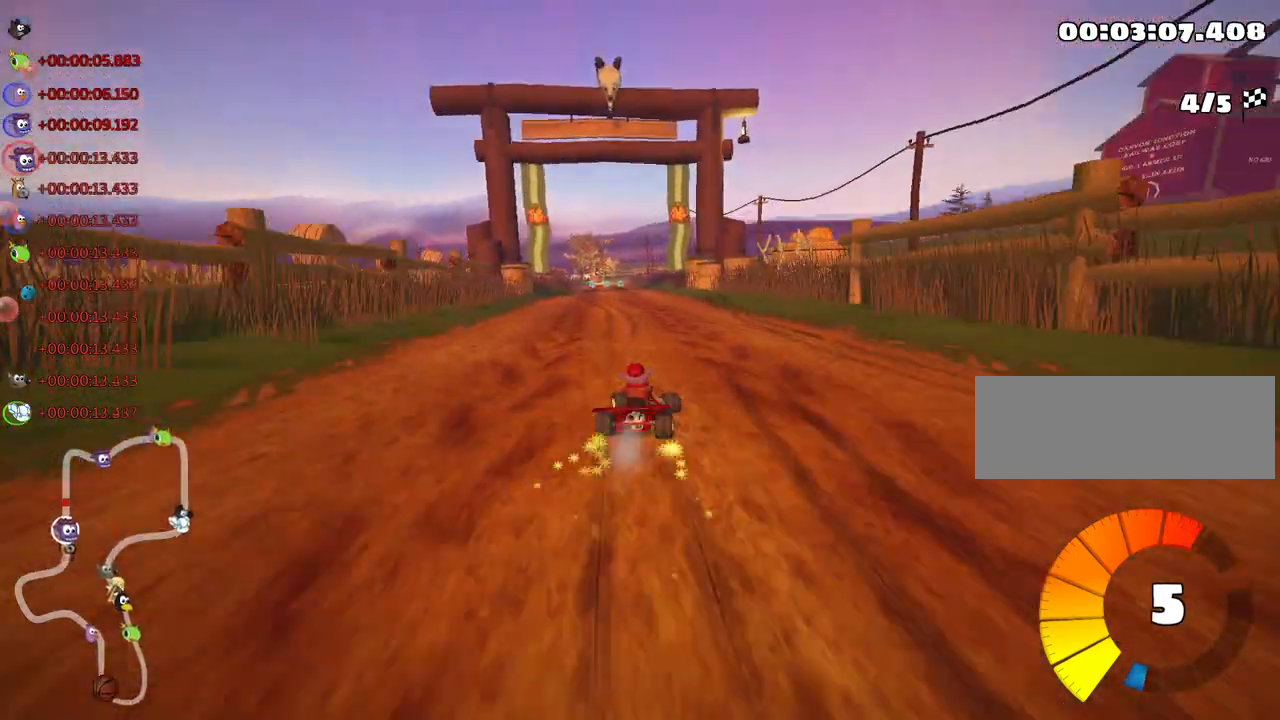
{"keys": ["left", "skid", "up"], "events": []}
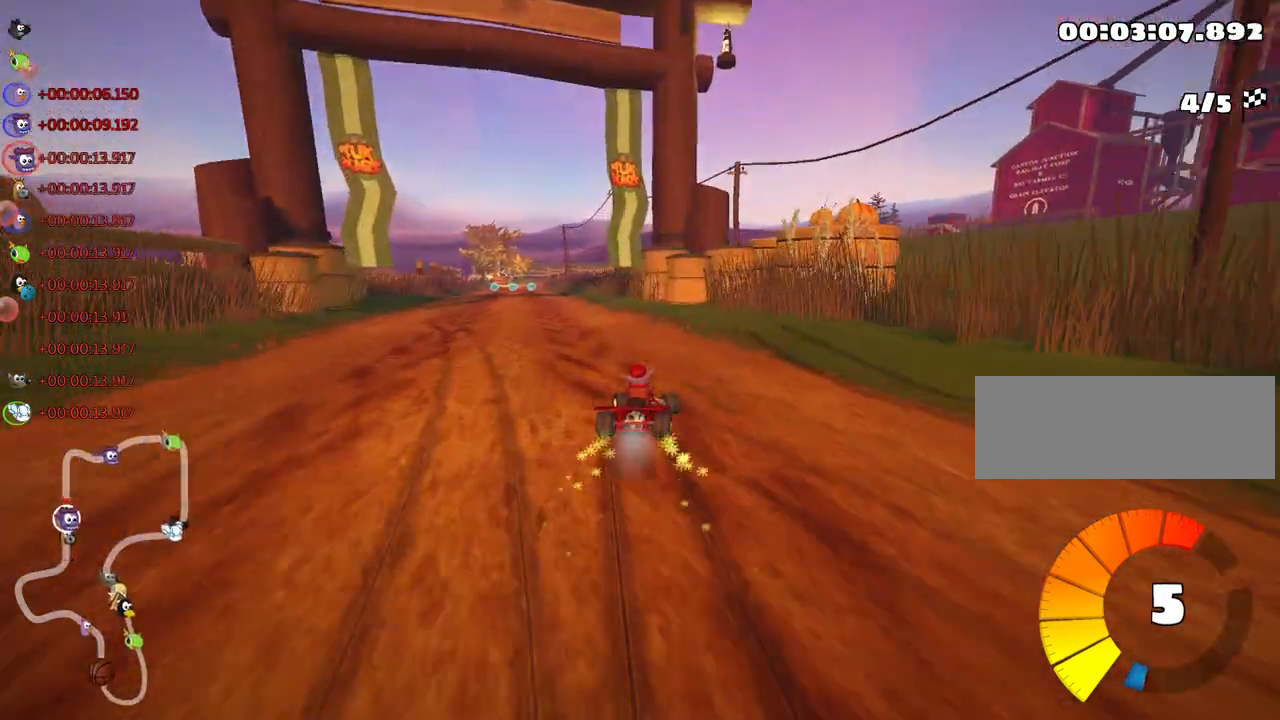
{"keys": ["up"], "events": [[117, "skid", "up"], [200, "nitro", "down"], [333, "nitro", "up"], [417, "left", "up"]]}
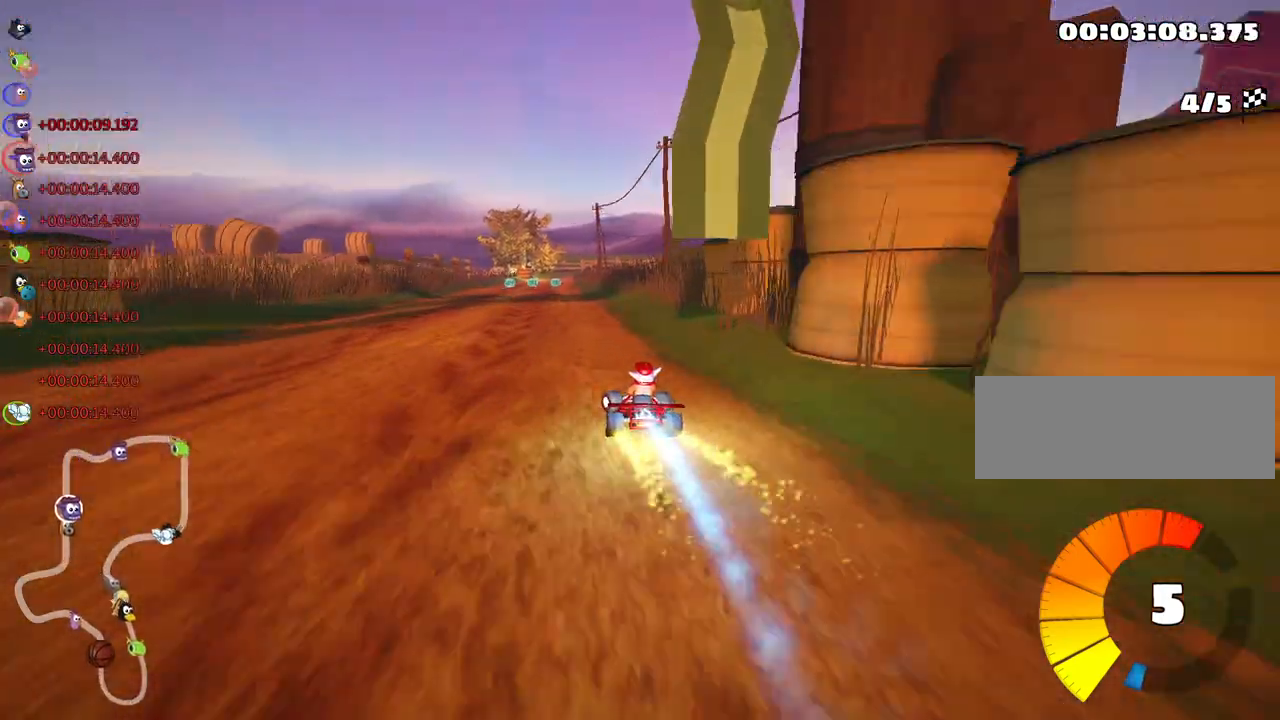
{"keys": ["up"], "events": []}
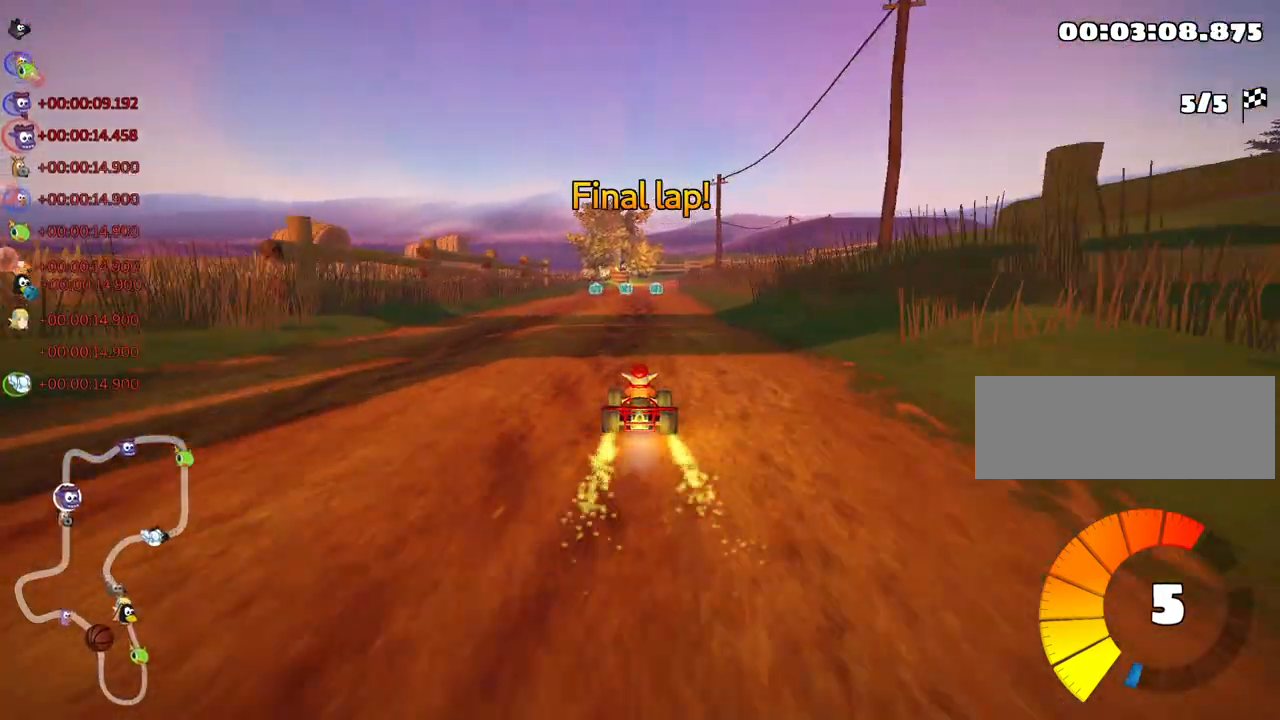
{"keys": ["up"], "events": []}
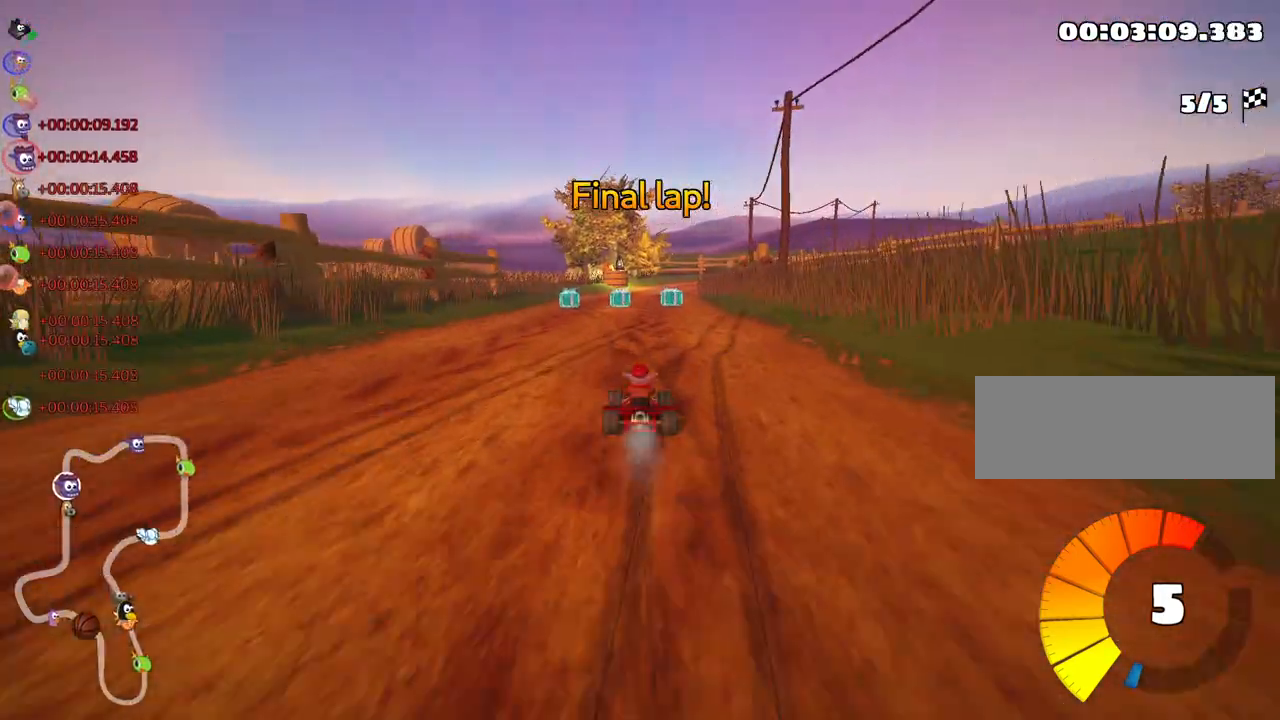
{"keys": ["left", "skid", "up"], "events": [[50, "left", "down"], [200, "left", "up"], [300, "right", "down"], [300, "skid", "down"], [483, "left", "down"], [500, "right", "up"]]}
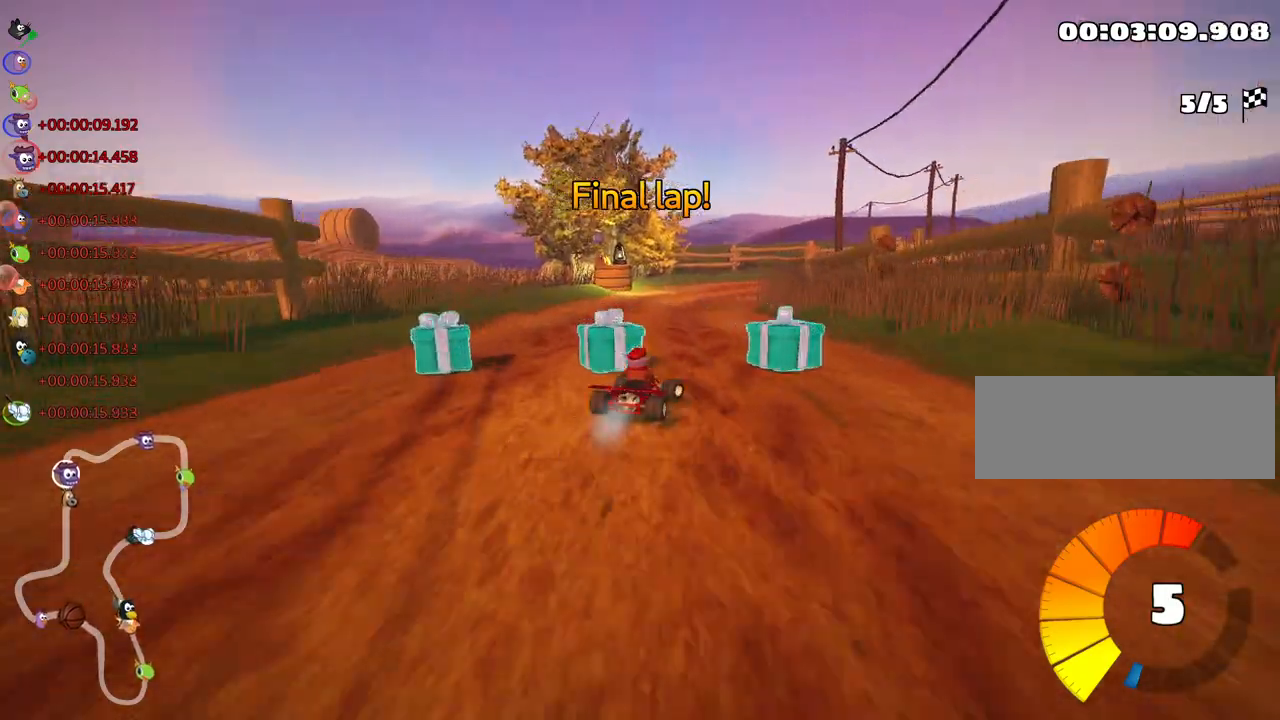
{"keys": ["left", "skid", "up"], "events": [[267, "left", "up"], [367, "left", "down"]]}
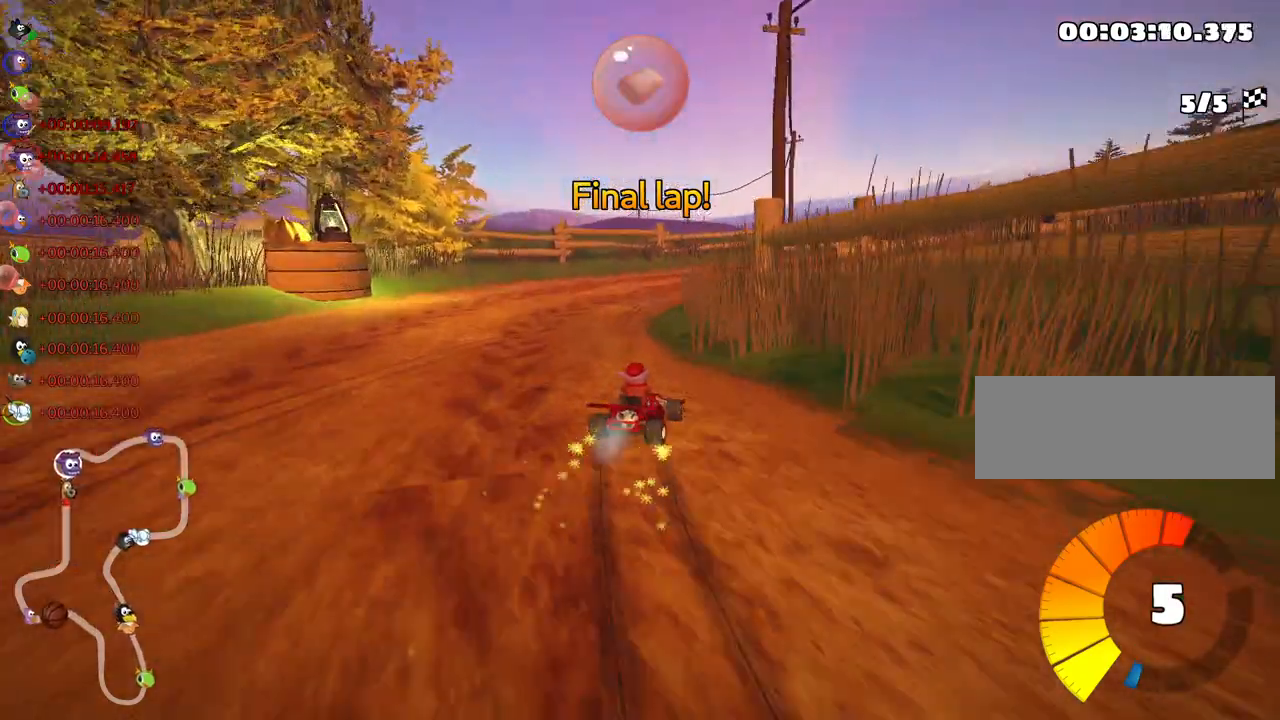
{"keys": ["nitro", "right", "up"], "events": [[33, "left", "up"], [83, "right", "down"], [167, "fire", "down"], [283, "skid", "up"], [333, "fire", "up"], [433, "nitro", "down"]]}